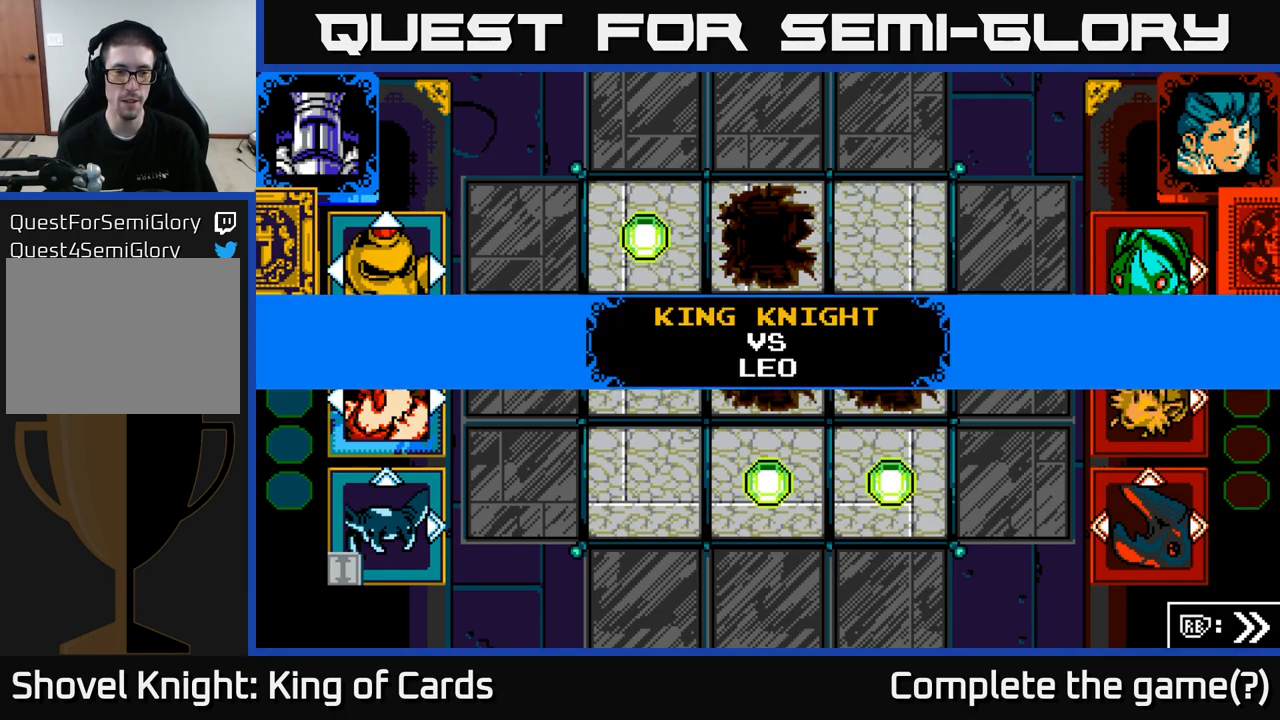
Gameplay with a controller (Xbox layout); each line is a JSON object with the inputs held at the frame after it. "events" lists button and stick changes between this image and that frame as [ms after this image, input, new state], when the widget could be followed in between.
{"buttons": ["A"], "left_stick": "center", "right_stick": "center", "events": [[450, "A", "down"]]}
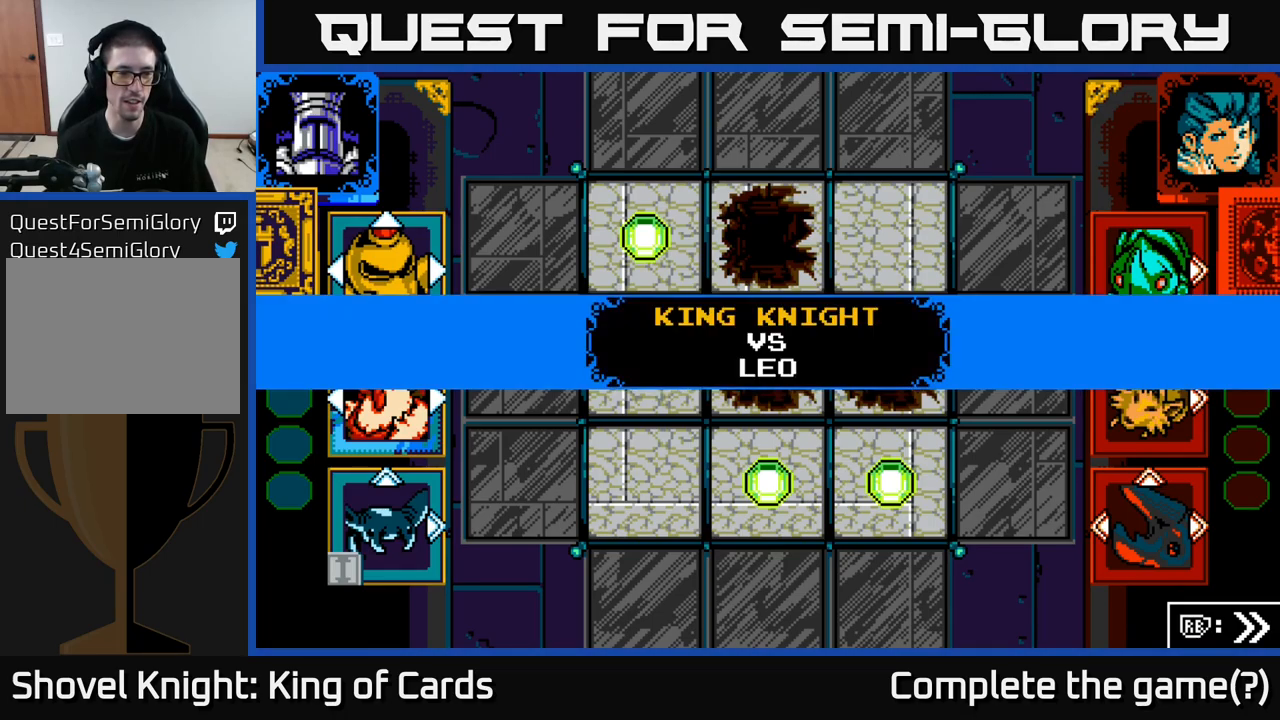
{"buttons": ["A"], "left_stick": "center", "right_stick": "center", "events": [[217, "A", "up"], [267, "X", "down"], [417, "A", "down"], [434, "X", "up"]]}
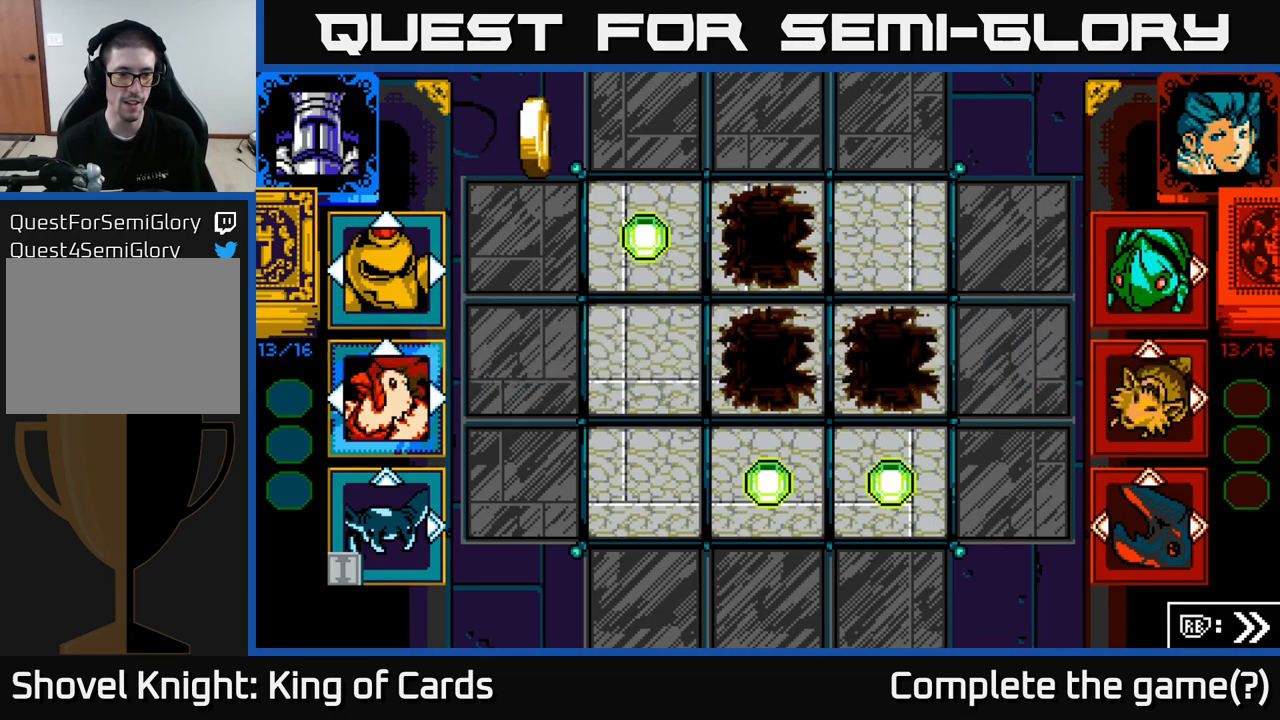
{"buttons": [], "left_stick": "center", "right_stick": "center", "events": [[34, "A", "up"]]}
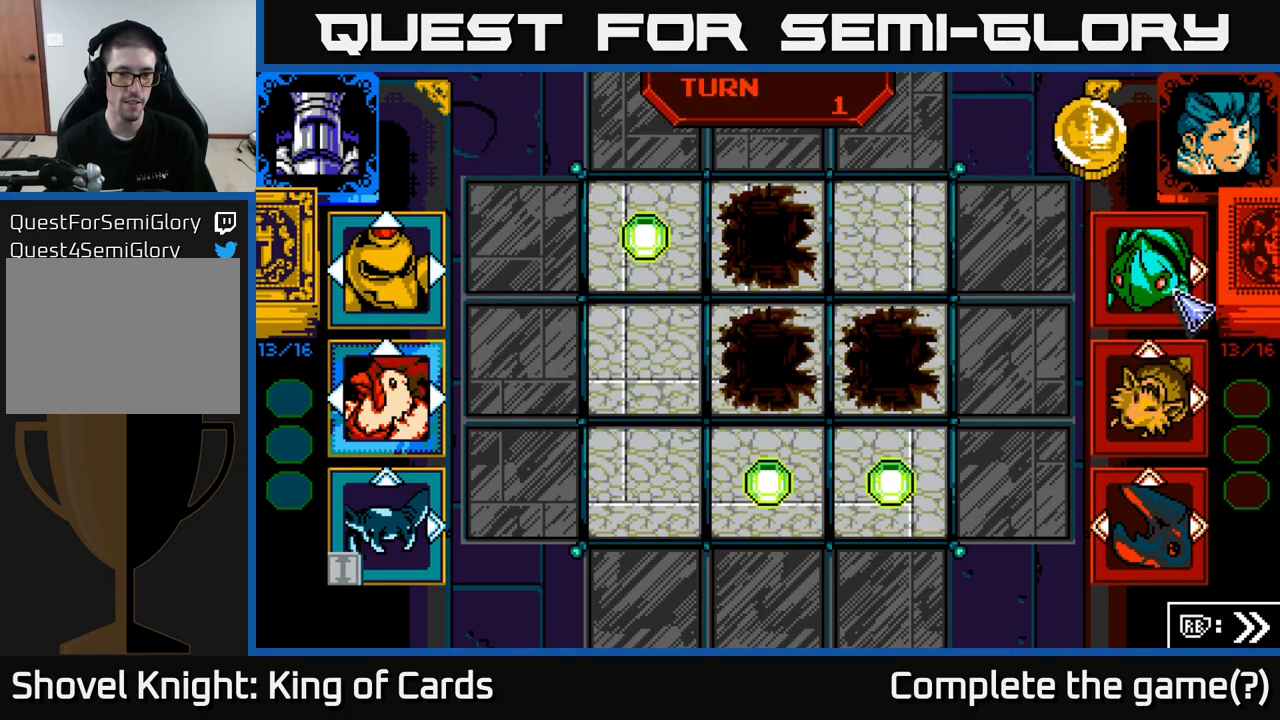
{"buttons": [], "left_stick": "center", "right_stick": "center", "events": []}
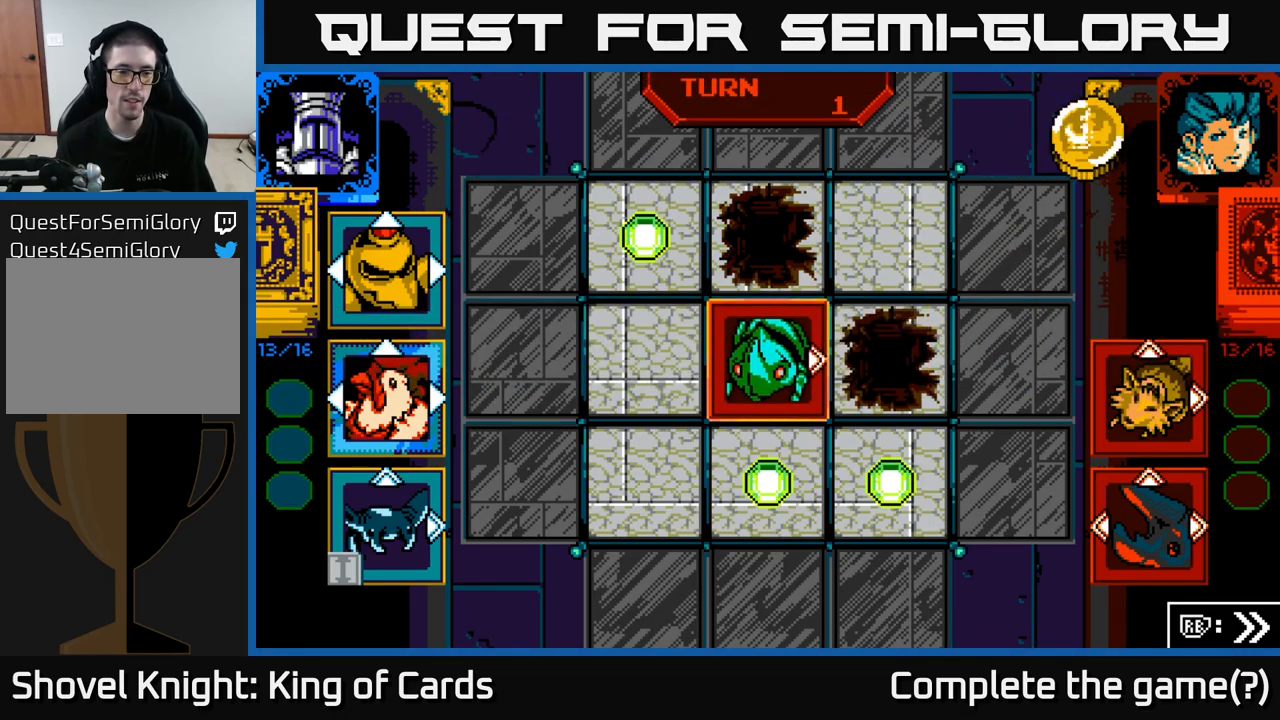
{"buttons": [], "left_stick": "center", "right_stick": "center", "events": [[84, "DPAD_DOWN", "down"], [217, "DPAD_DOWN", "up"]]}
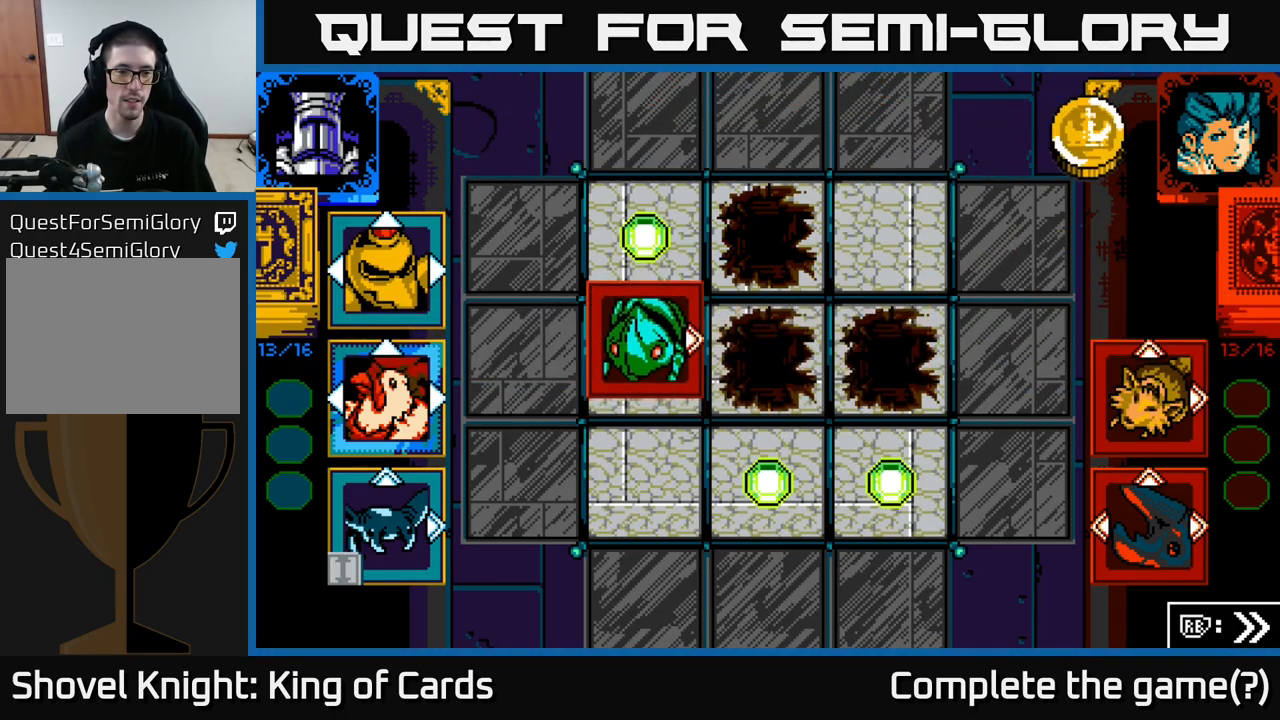
{"buttons": [], "left_stick": "center", "right_stick": "center", "events": []}
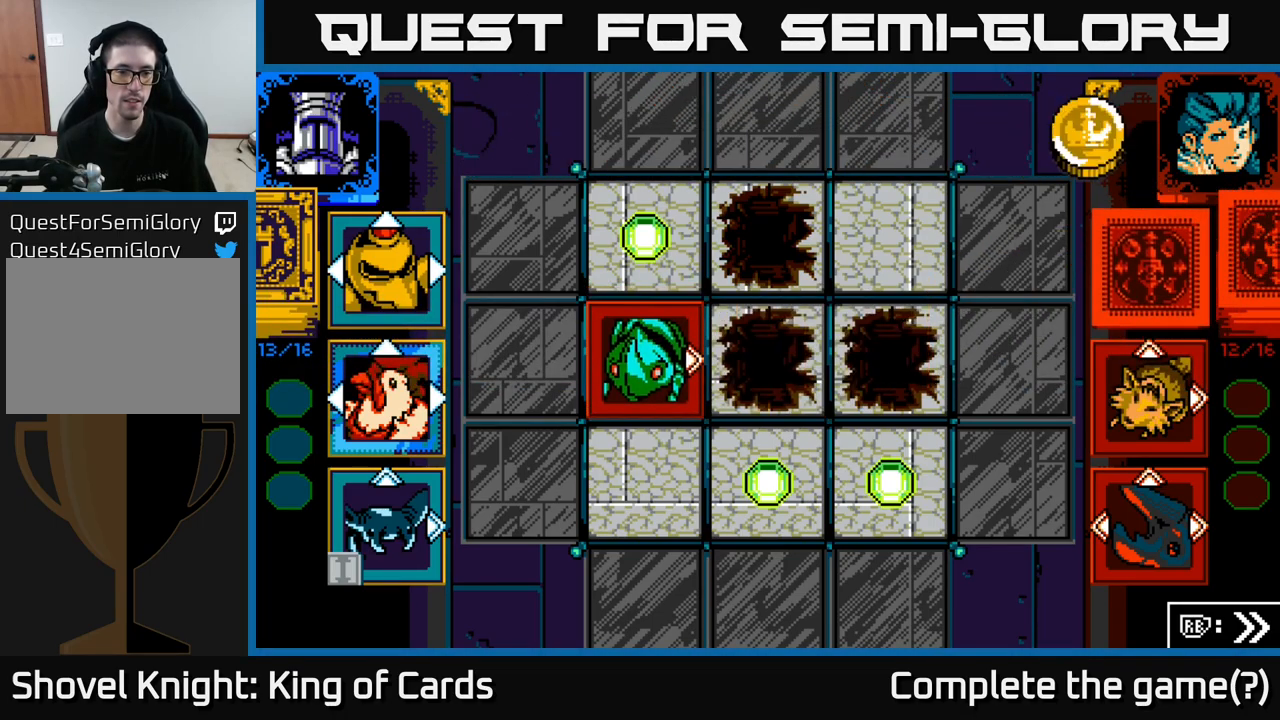
{"buttons": [], "left_stick": "center", "right_stick": "center", "events": []}
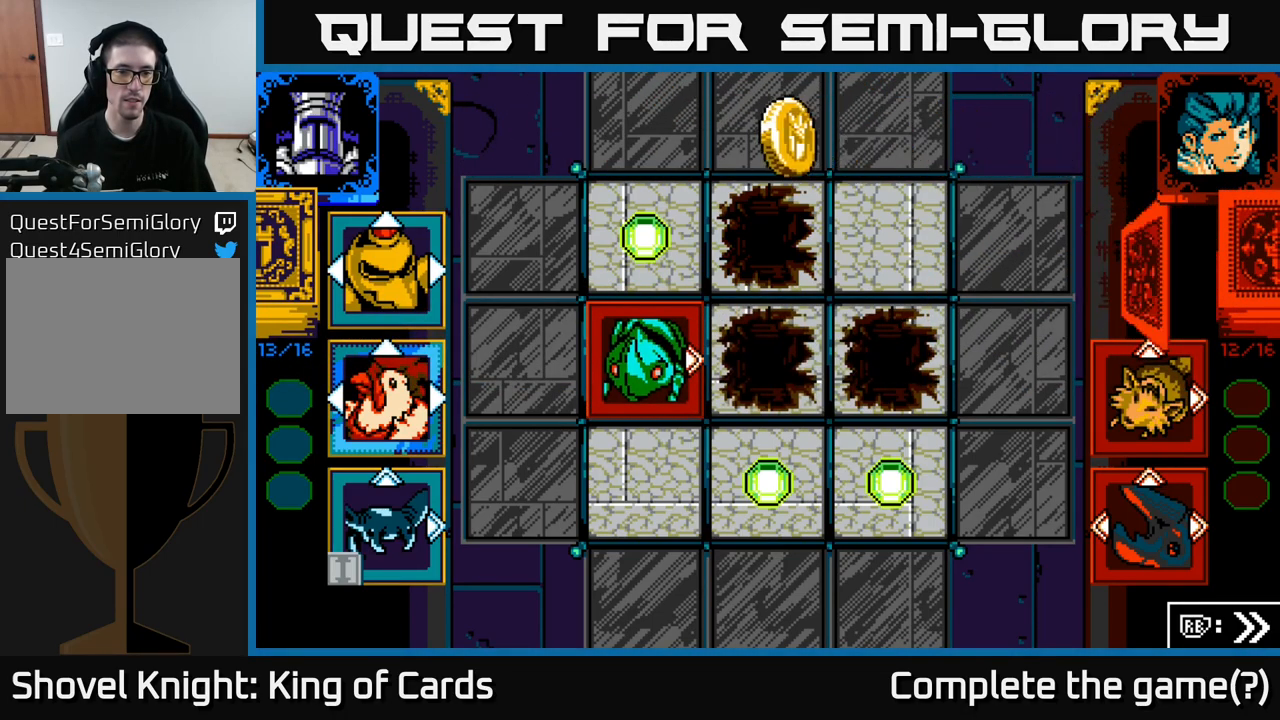
{"buttons": [], "left_stick": "center", "right_stick": "center", "events": []}
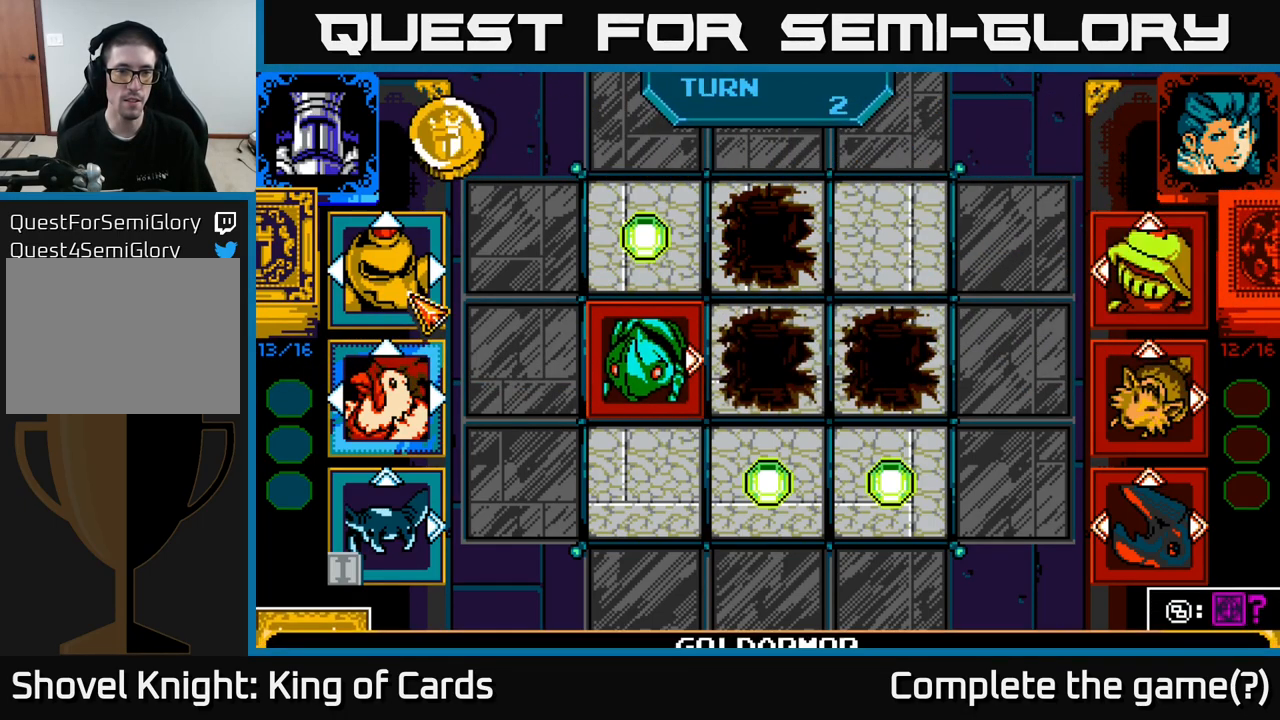
{"buttons": [], "left_stick": "center", "right_stick": "center", "events": []}
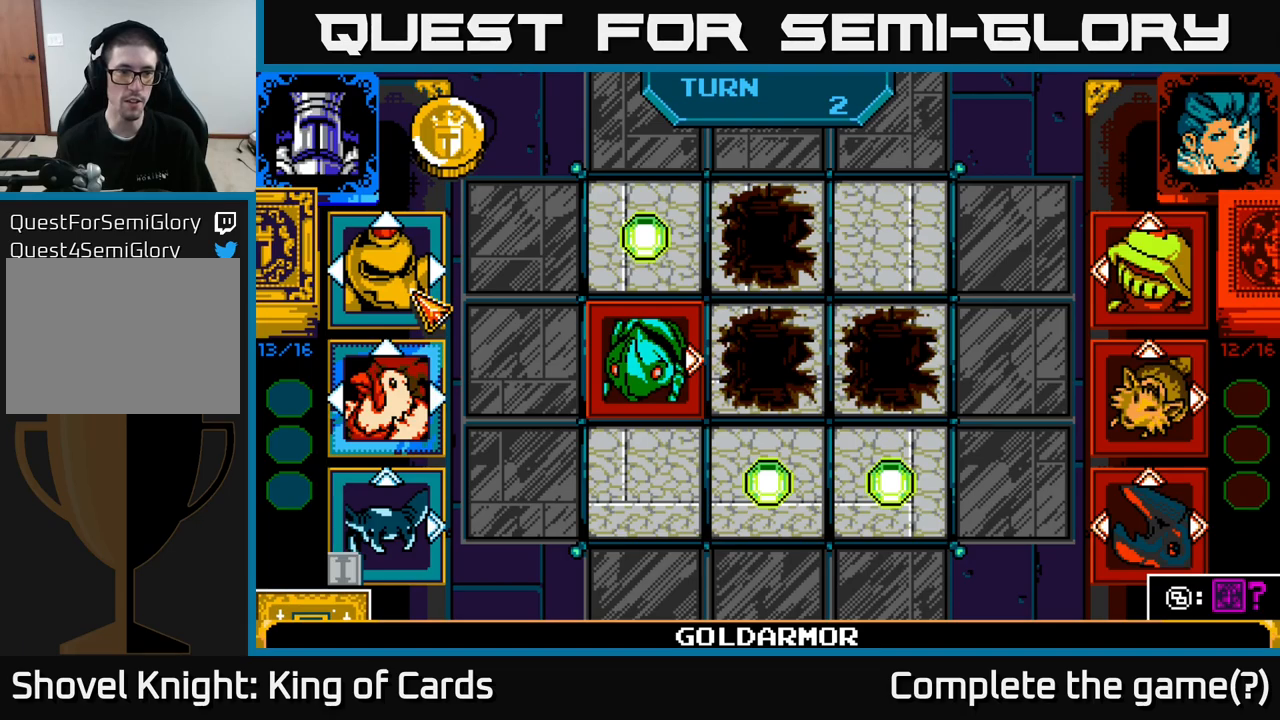
{"buttons": [], "left_stick": "center", "right_stick": "center", "events": []}
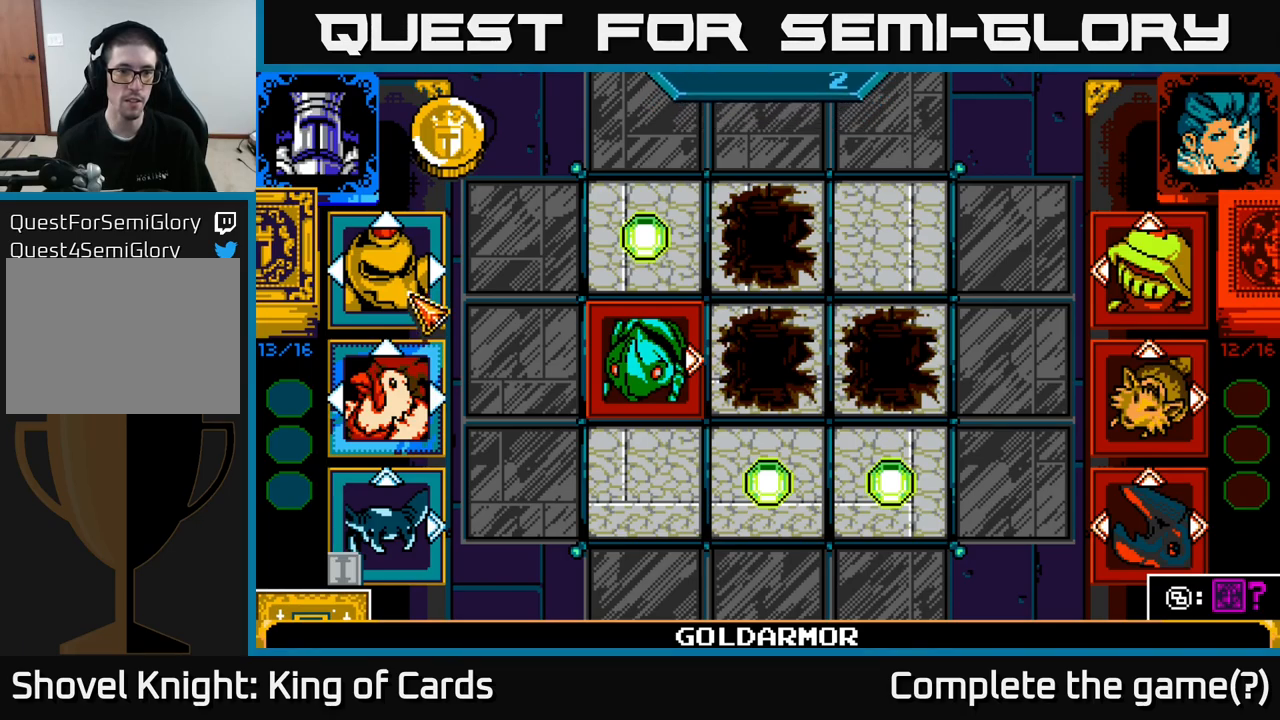
{"buttons": [], "left_stick": "center", "right_stick": "center", "events": []}
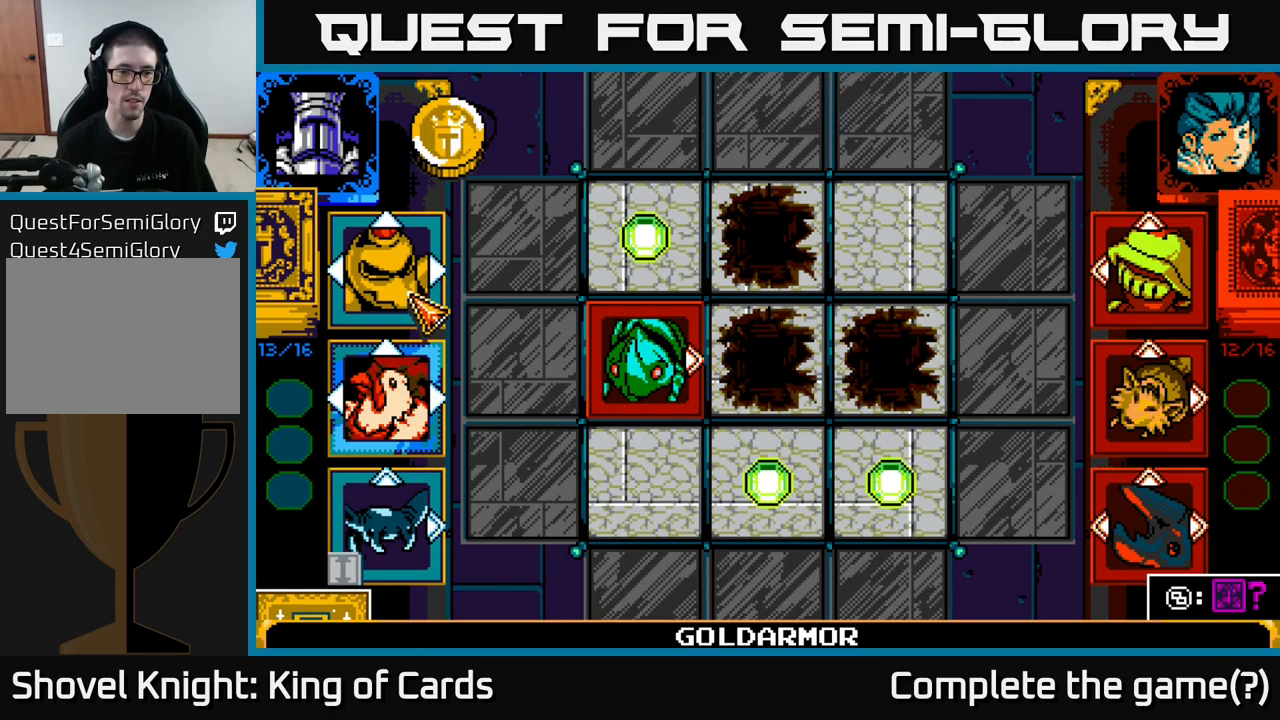
{"buttons": [], "left_stick": "center", "right_stick": "center", "events": [[116, "DPAD_DOWN", "down"], [216, "DPAD_DOWN", "up"], [333, "DPAD_DOWN", "down"], [466, "DPAD_DOWN", "up"]]}
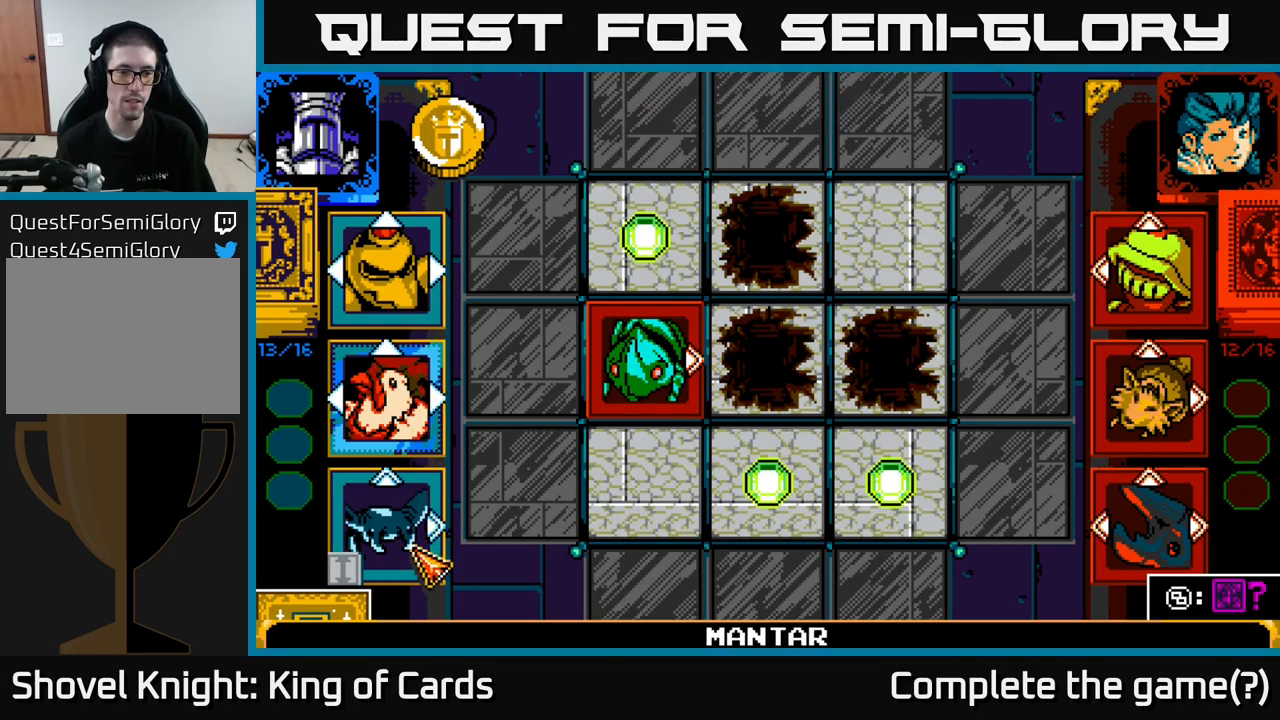
{"buttons": ["DPAD_LEFT"], "left_stick": "center", "right_stick": "center", "events": [[33, "A", "down"], [166, "A", "up"], [233, "DPAD_RIGHT", "down"], [350, "DPAD_RIGHT", "up"], [500, "DPAD_LEFT", "down"]]}
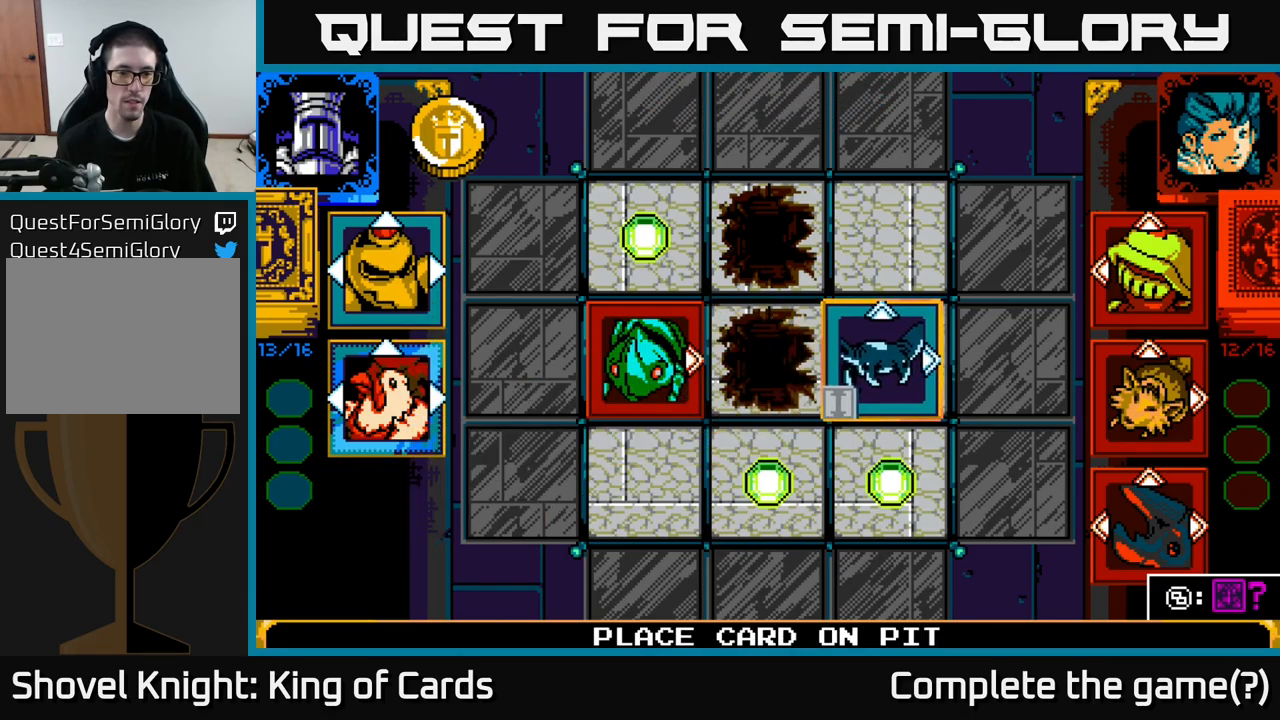
{"buttons": ["DPAD_DOWN"], "left_stick": "center", "right_stick": "center", "events": [[133, "DPAD_LEFT", "up"], [233, "DPAD_LEFT", "down"], [333, "DPAD_LEFT", "up"], [466, "DPAD_DOWN", "down"]]}
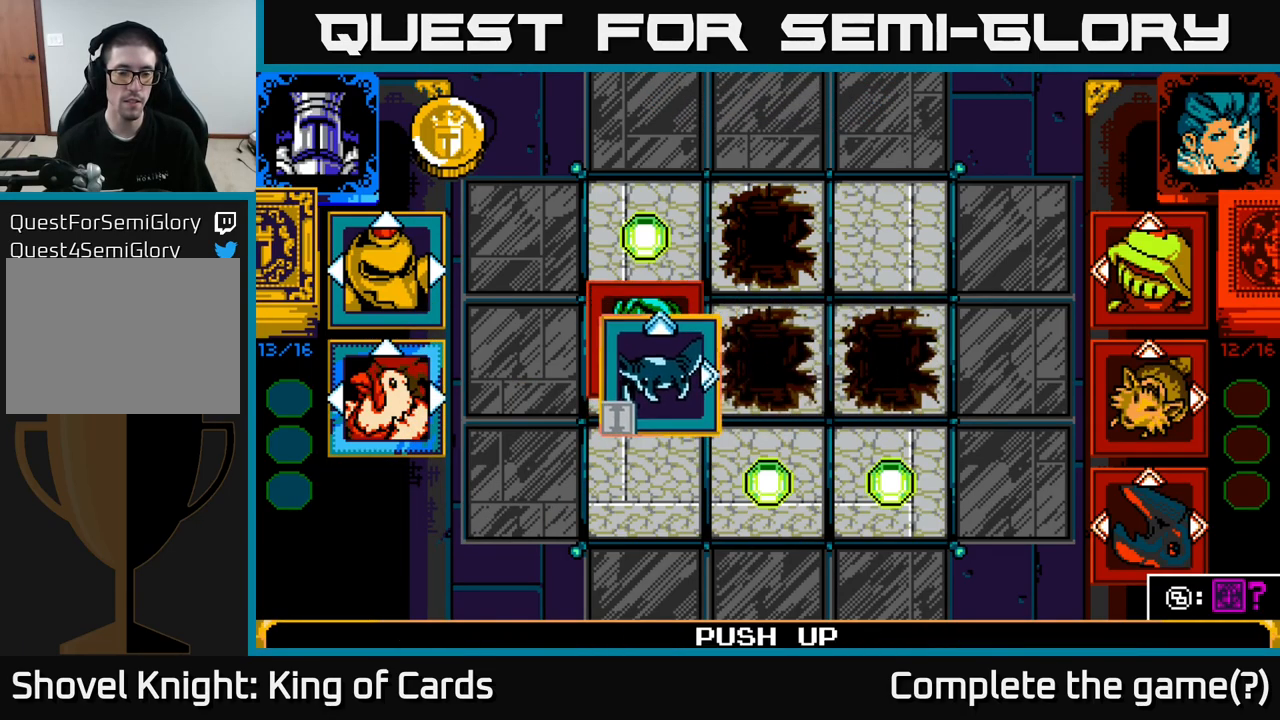
{"buttons": [], "left_stick": "center", "right_stick": "center", "events": [[116, "DPAD_DOWN", "up"]]}
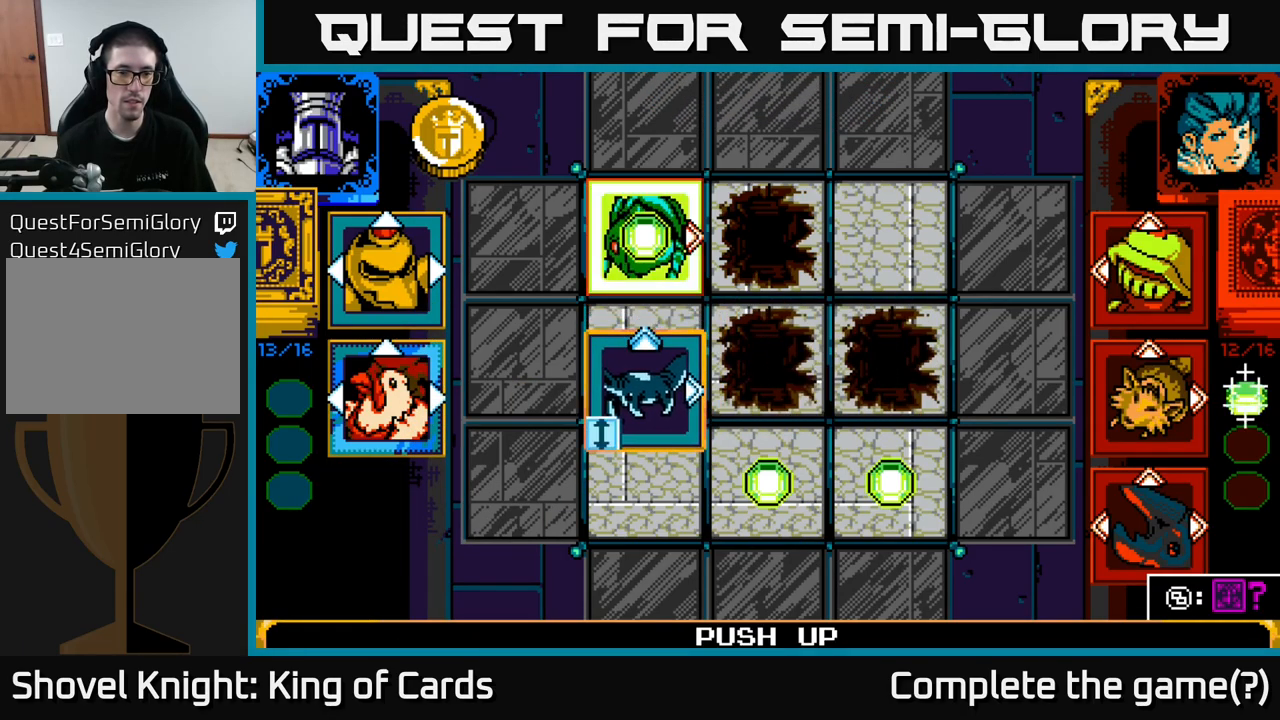
{"buttons": [], "left_stick": "center", "right_stick": "center", "events": [[250, "DPAD_DOWN", "down"], [400, "DPAD_DOWN", "up"]]}
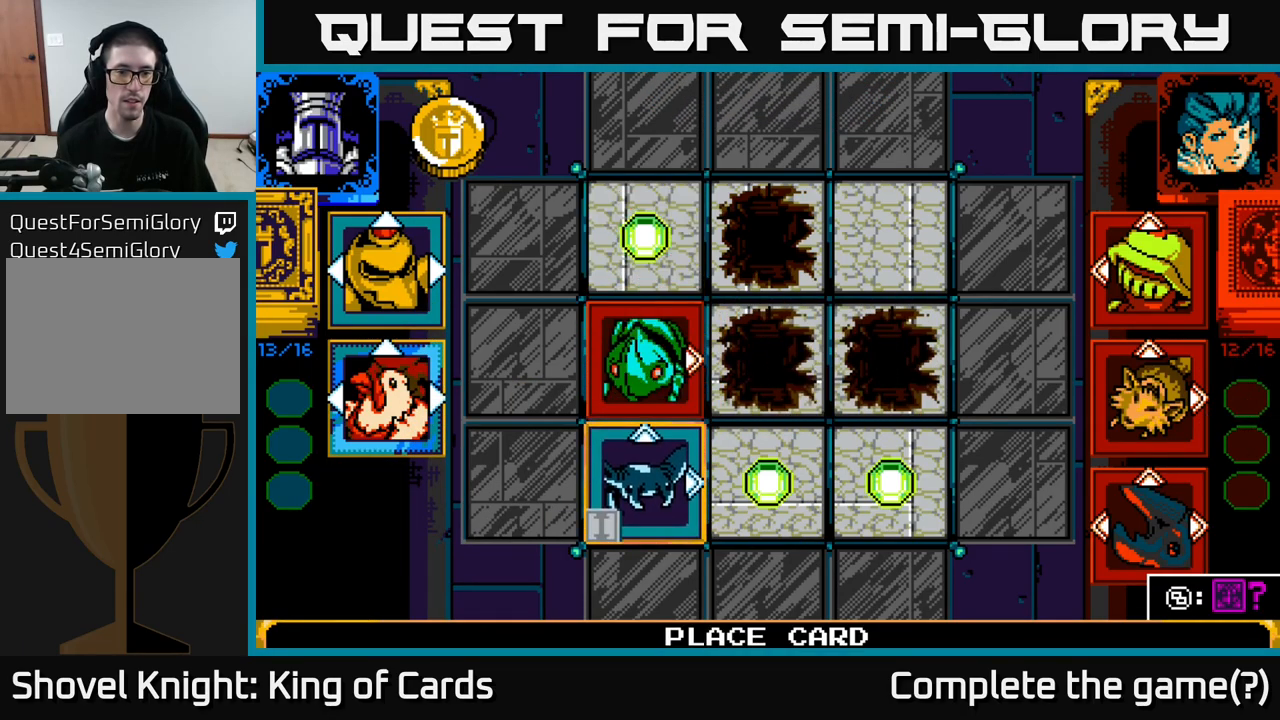
{"buttons": [], "left_stick": "center", "right_stick": "center", "events": []}
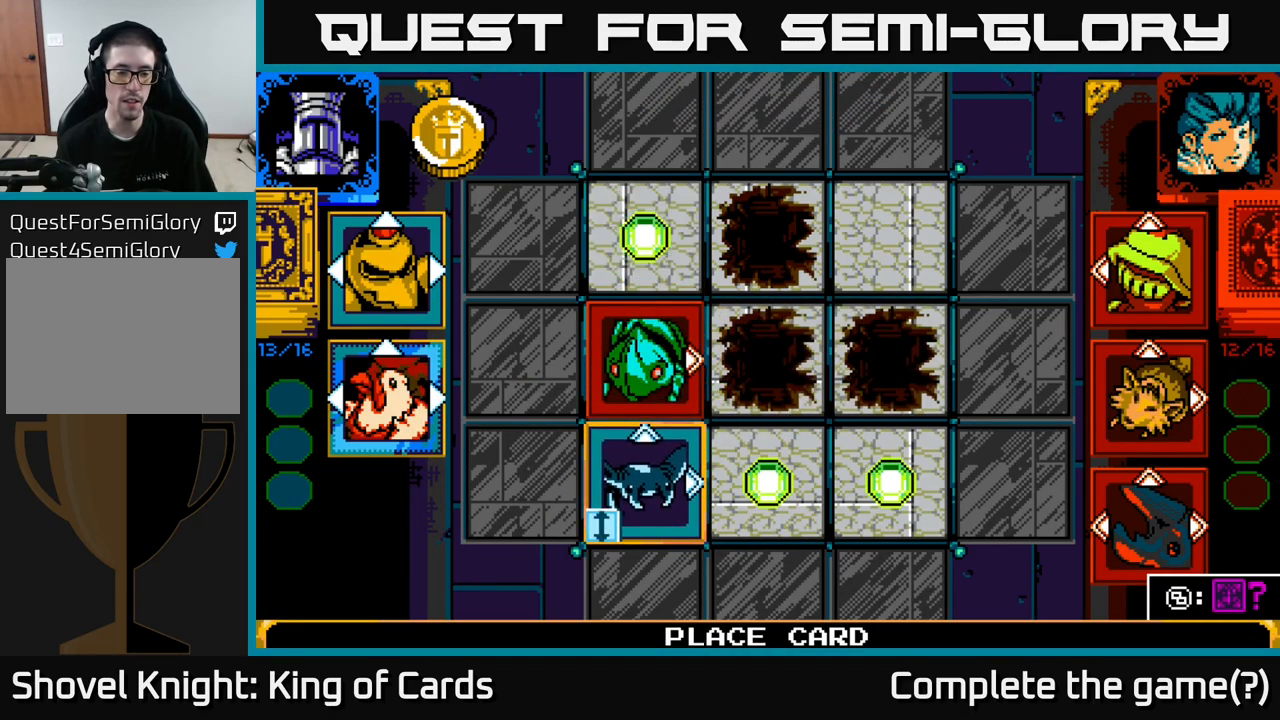
{"buttons": [], "left_stick": "center", "right_stick": "center", "events": []}
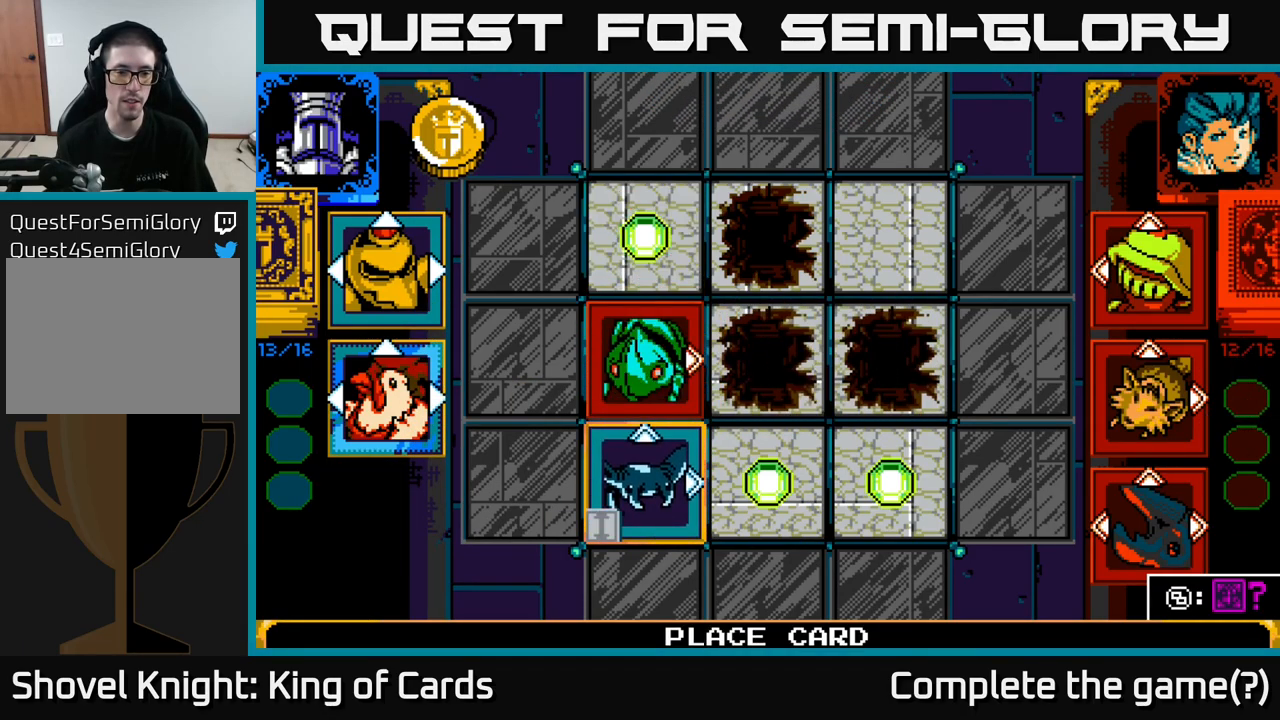
{"buttons": [], "left_stick": "center", "right_stick": "center", "events": []}
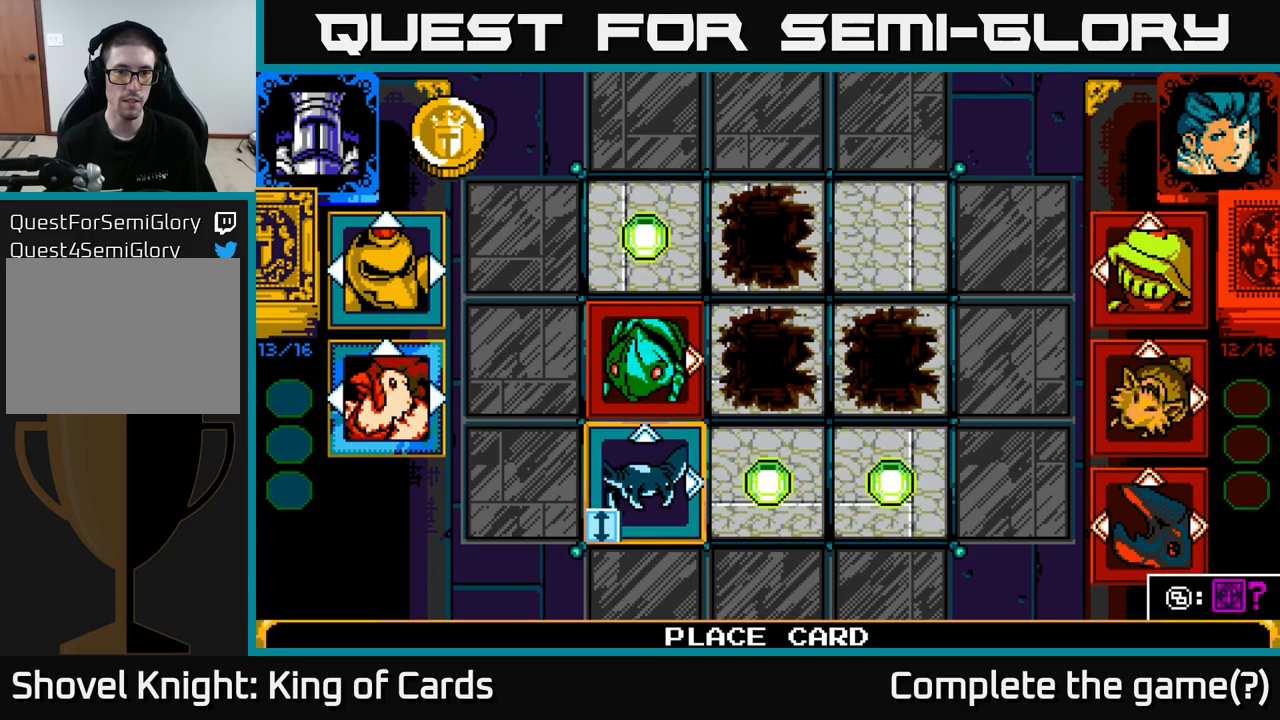
{"buttons": [], "left_stick": "center", "right_stick": "center", "events": []}
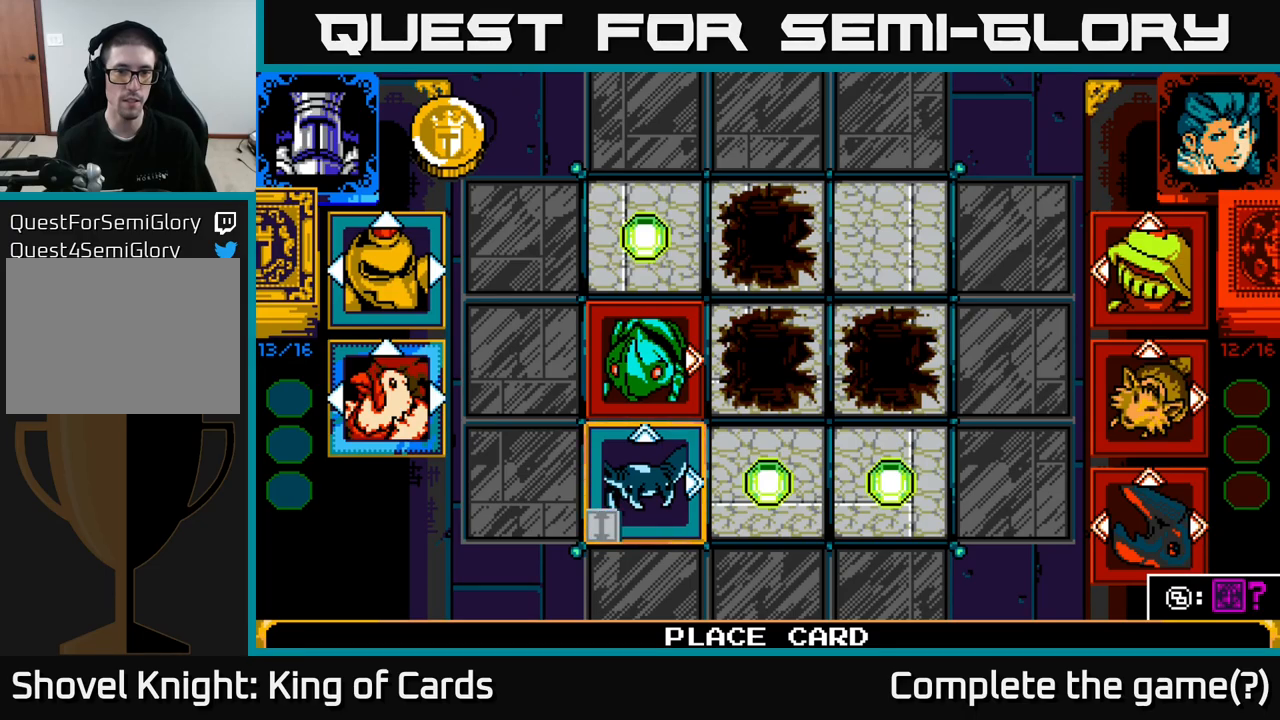
{"buttons": [], "left_stick": "center", "right_stick": "center", "events": []}
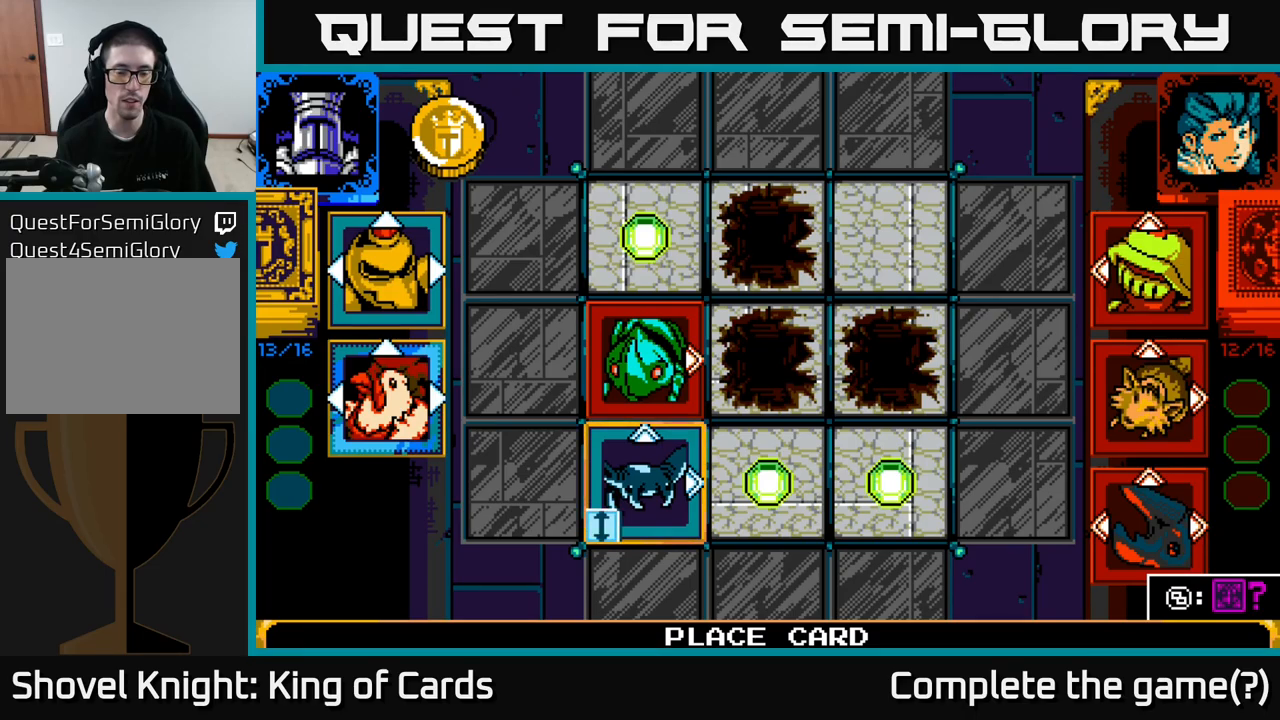
{"buttons": ["Y"], "left_stick": "center", "right_stick": "center", "events": [[483, "Y", "down"]]}
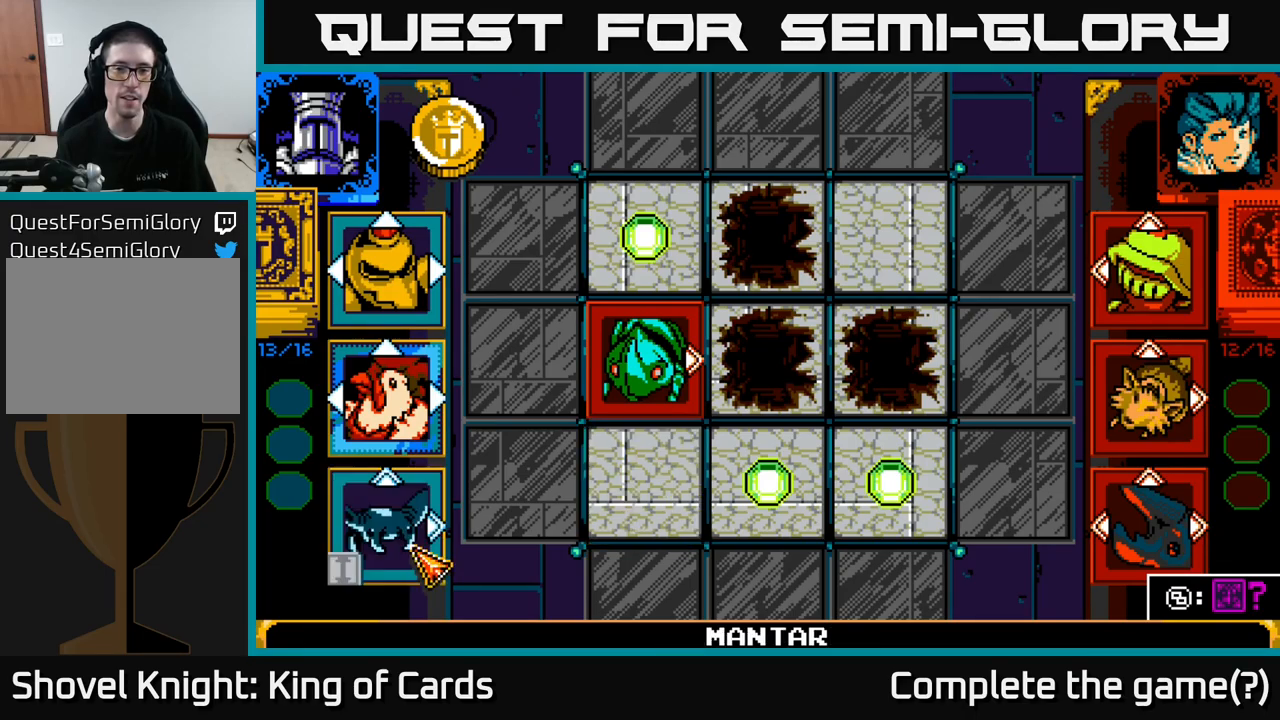
{"buttons": [], "left_stick": "center", "right_stick": "center", "events": [[200, "Y", "up"]]}